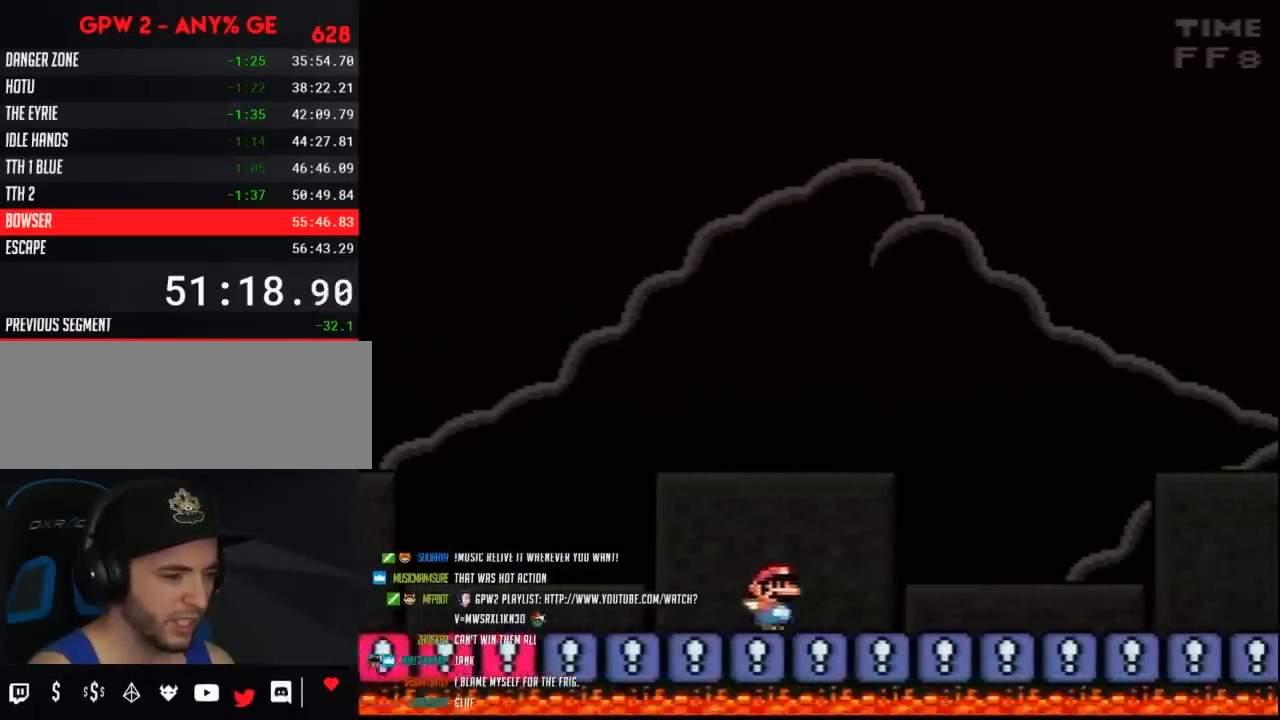
Gameplay with a controller (Nintendo layout); each line is a JSON object with the inputs held at the frame after it. "events" lists button and stick changes between this image and that frame as [ms after this image, input, new state], when the widget could be followed in between. Not read: L3 R3.
{"buttons": ["Y", "DPAD_RIGHT"], "events": []}
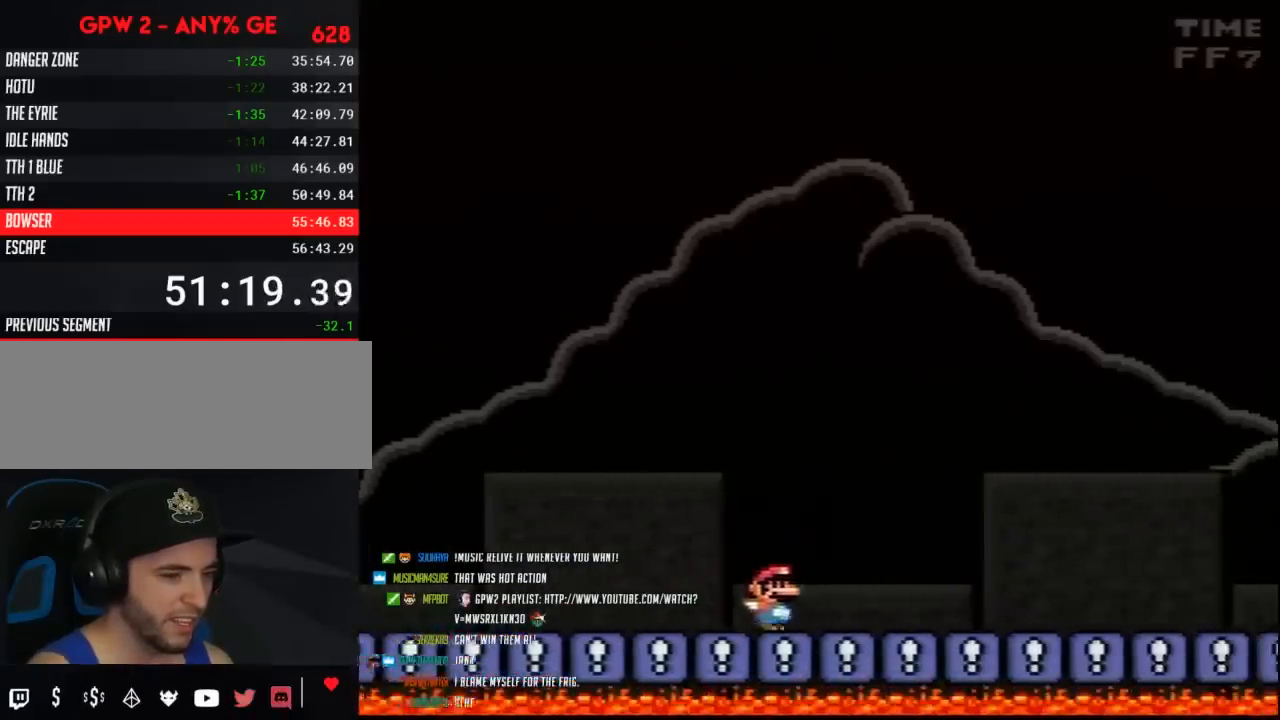
{"buttons": ["Y", "DPAD_RIGHT"], "events": []}
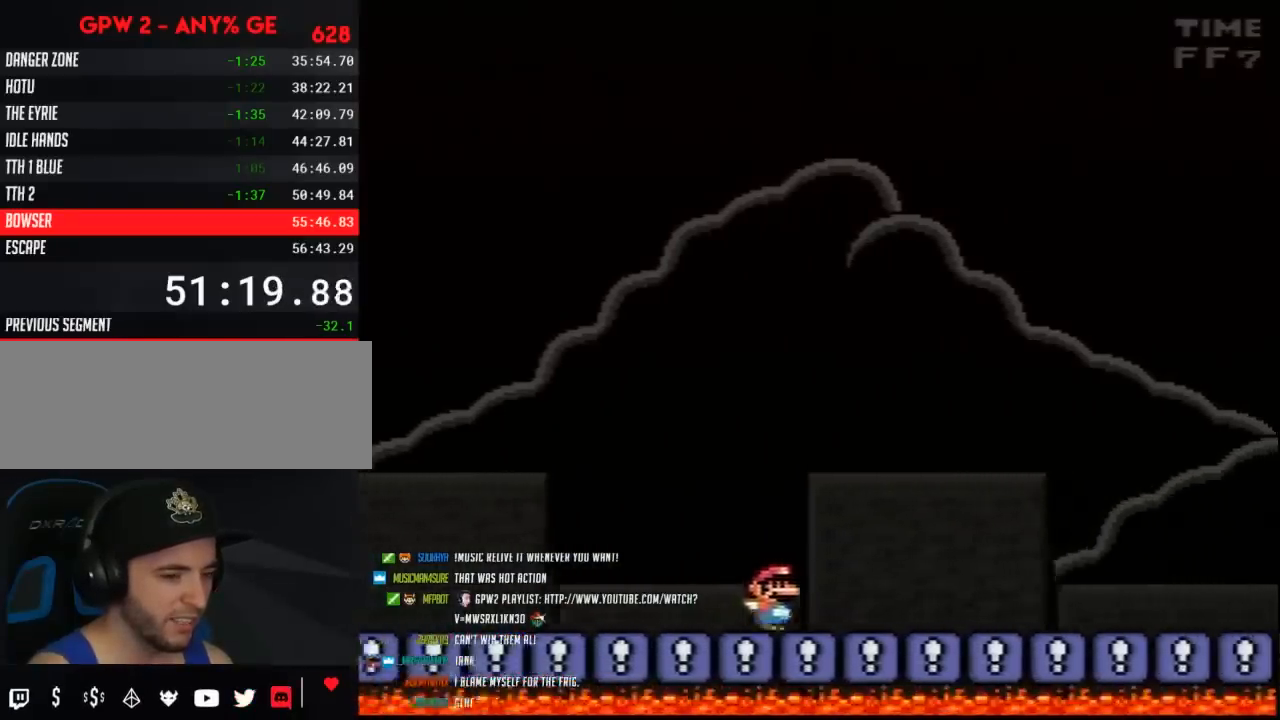
{"buttons": ["Y", "DPAD_RIGHT"], "events": []}
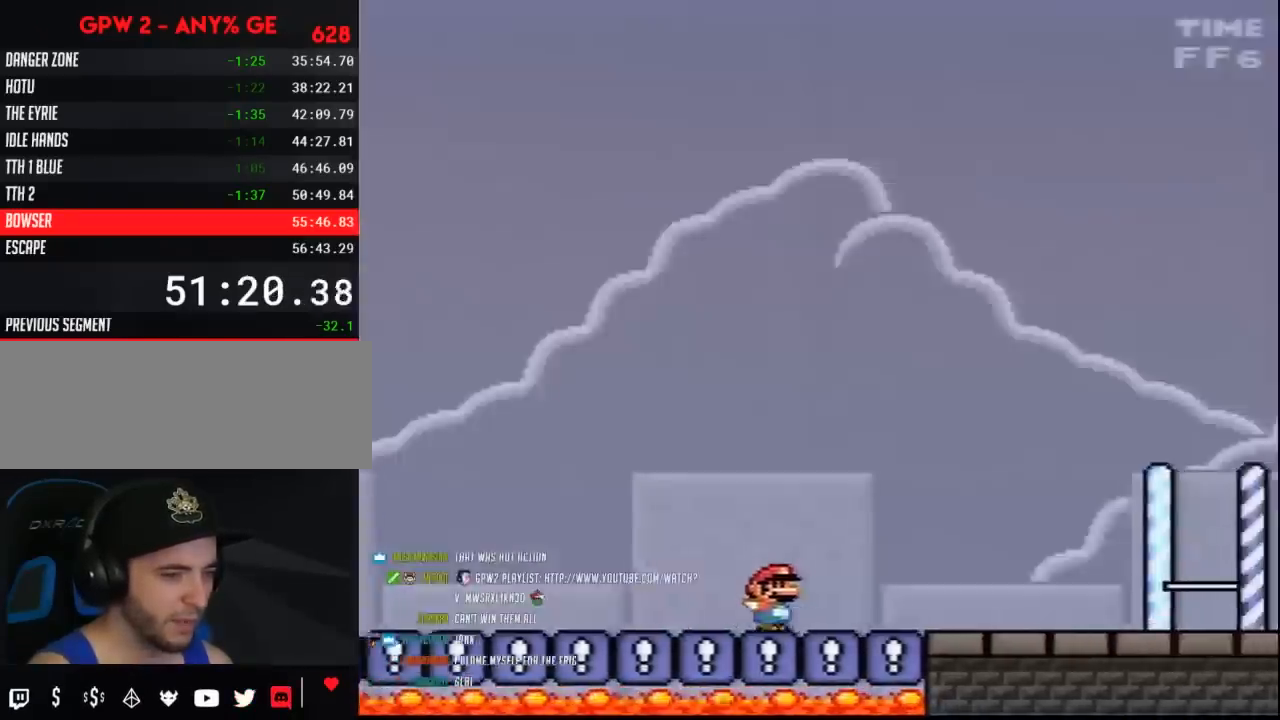
{"buttons": ["Y", "DPAD_RIGHT"], "events": []}
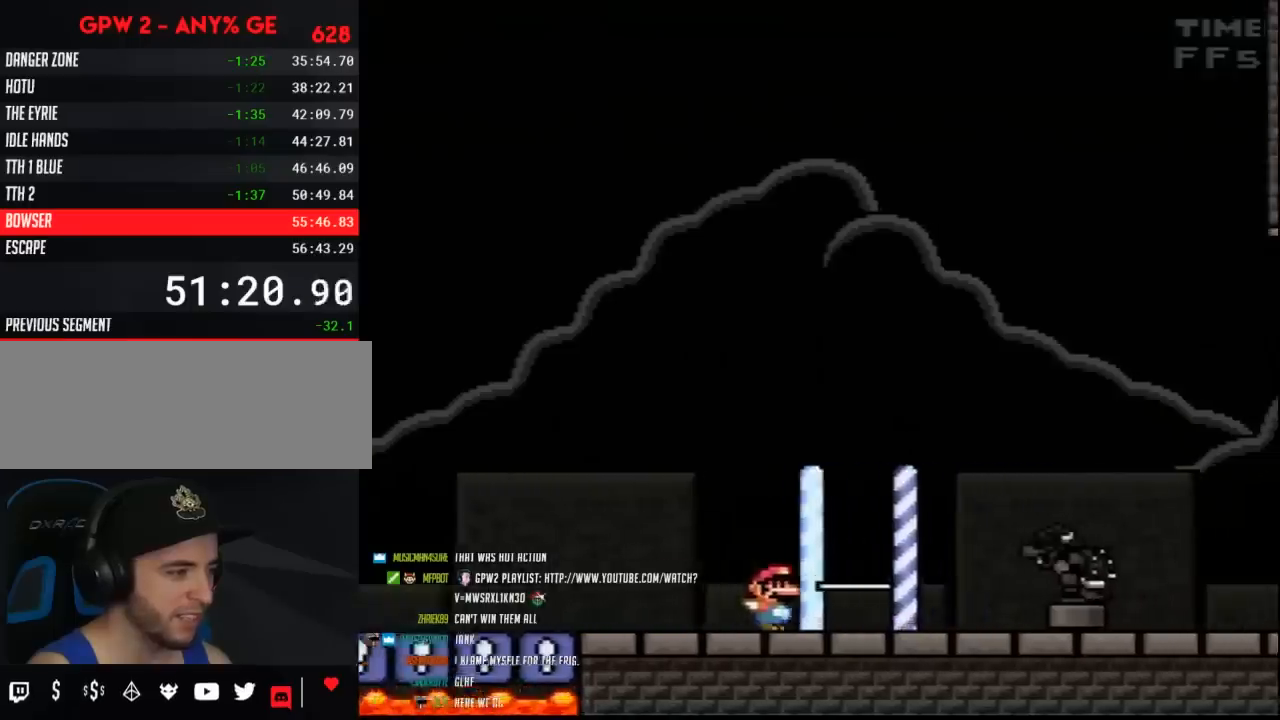
{"buttons": ["B", "Y", "DPAD_RIGHT"], "events": [[483, "B", "down"]]}
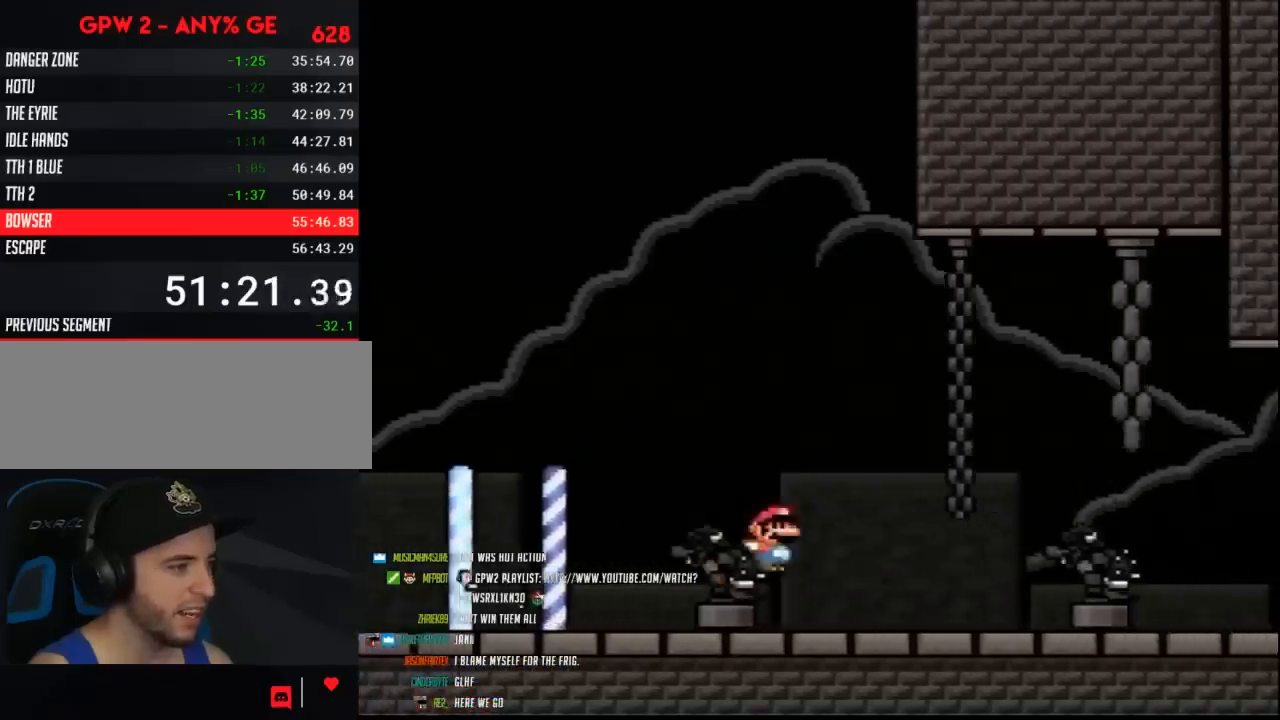
{"buttons": ["B", "Y", "DPAD_RIGHT"], "events": []}
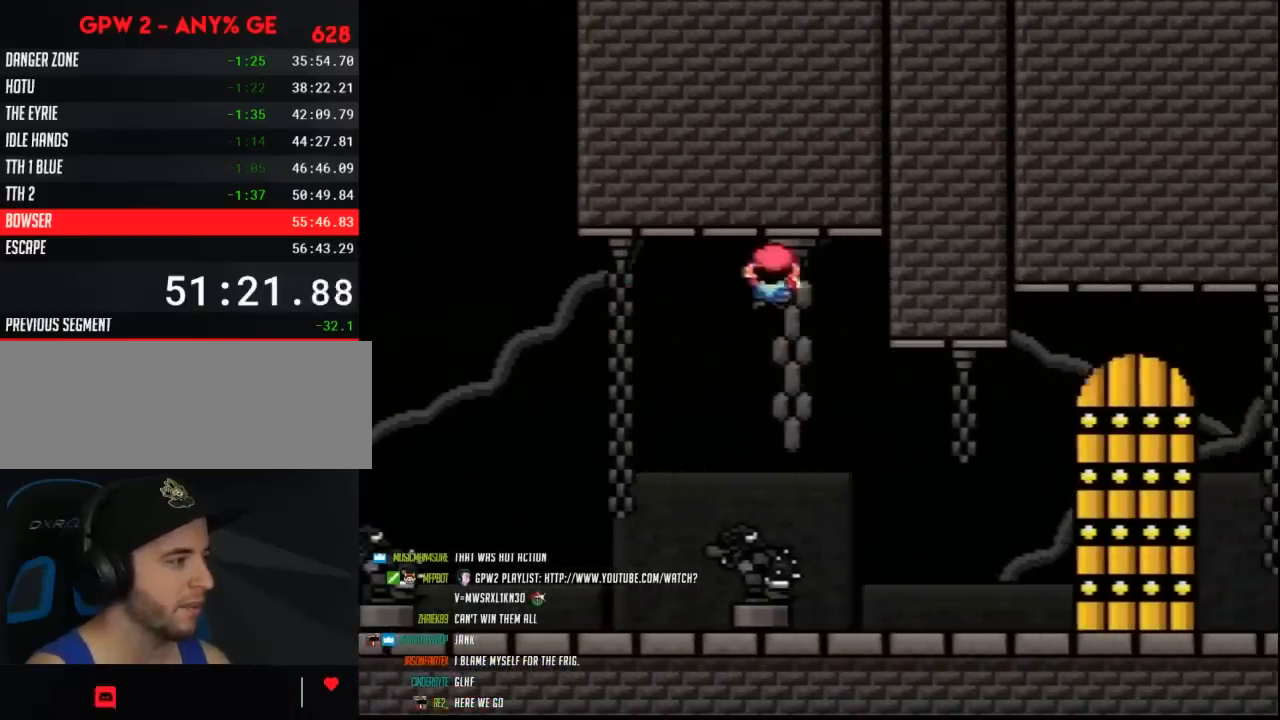
{"buttons": [], "events": [[50, "B", "up"], [50, "DPAD_RIGHT", "up"], [50, "Y", "up"], [133, "B", "down"], [417, "B", "up"]]}
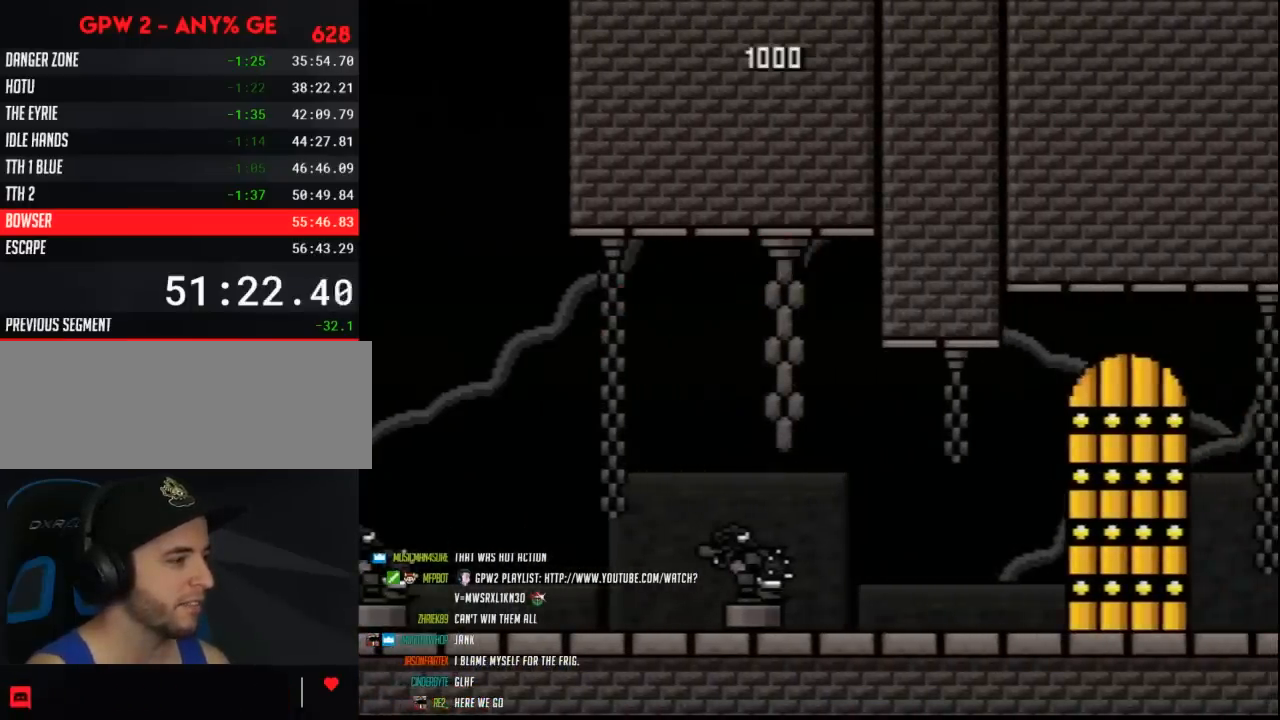
{"buttons": ["Y"], "events": [[17, "Y", "down"]]}
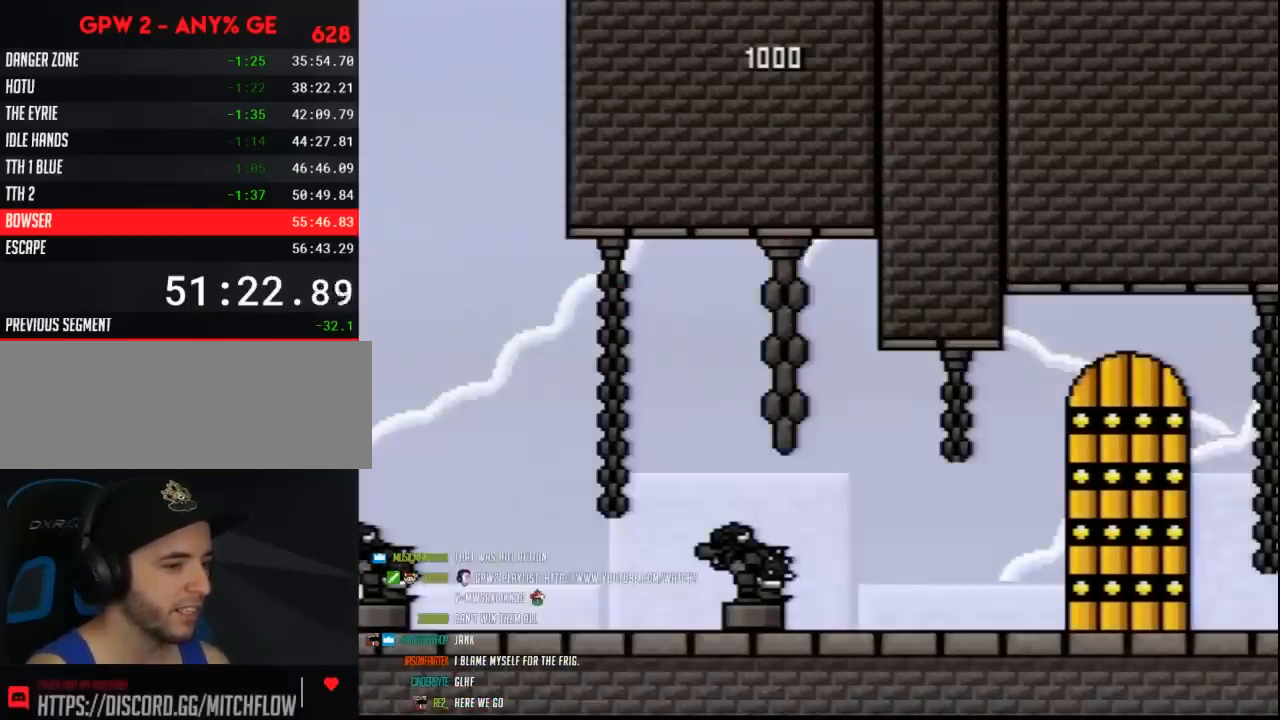
{"buttons": ["Y", "DPAD_RIGHT"], "events": [[117, "DPAD_RIGHT", "down"]]}
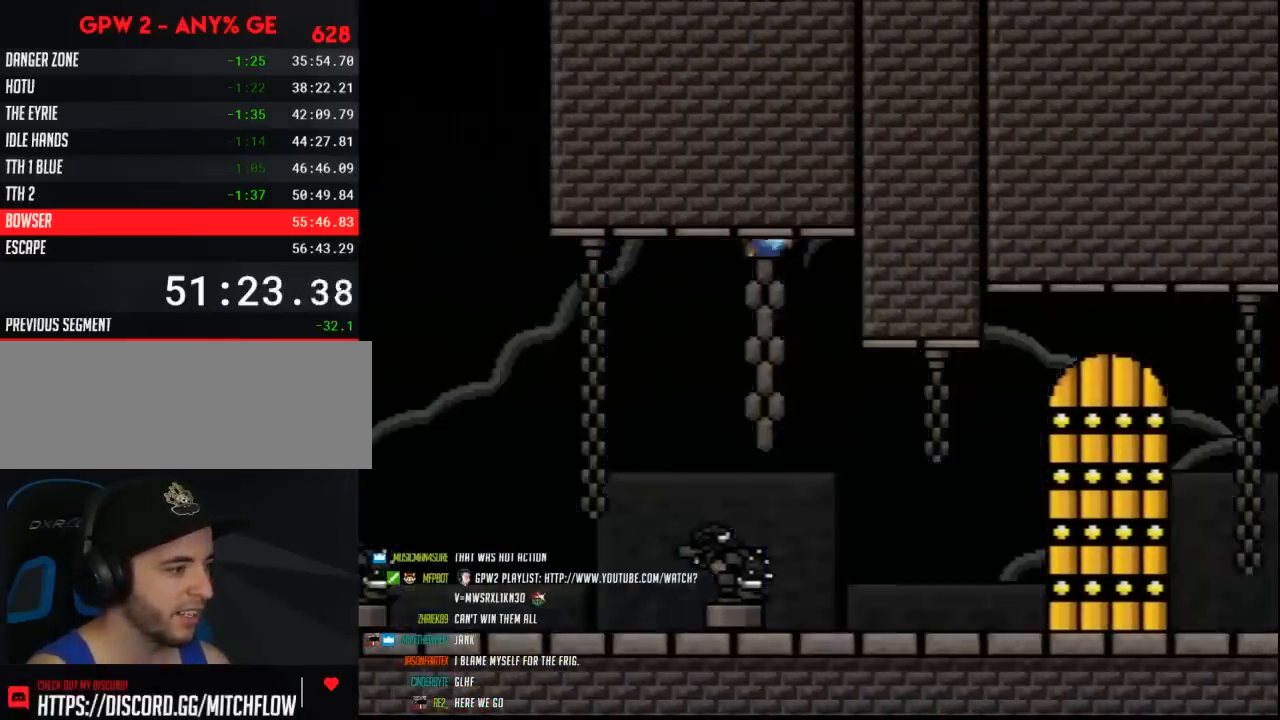
{"buttons": ["Y", "DPAD_RIGHT"], "events": []}
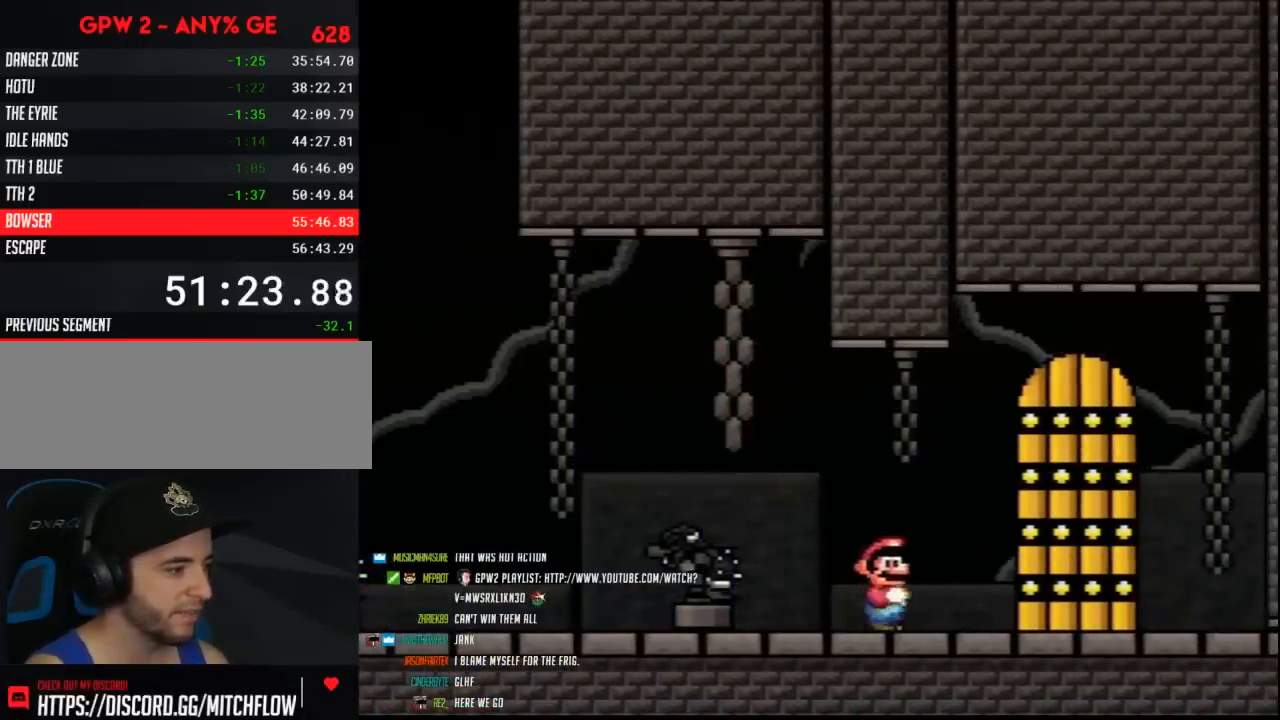
{"buttons": [], "events": [[267, "DPAD_RIGHT", "up"], [383, "Y", "up"]]}
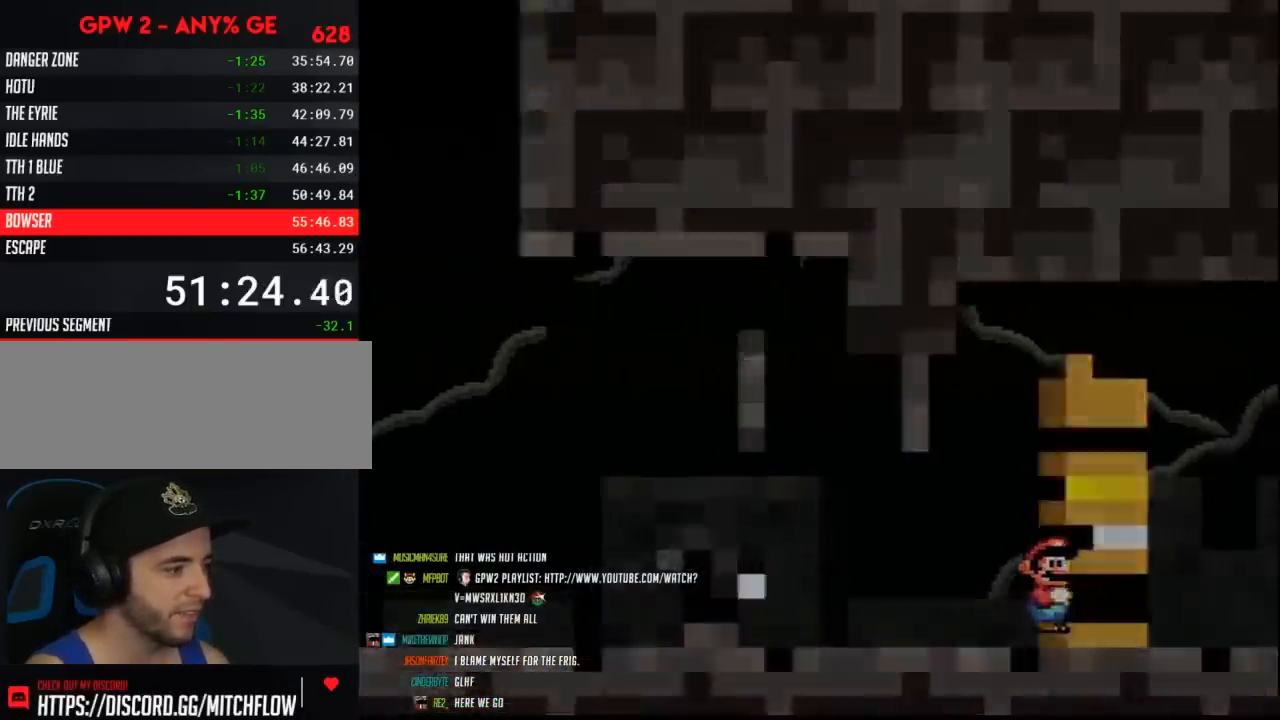
{"buttons": [], "events": []}
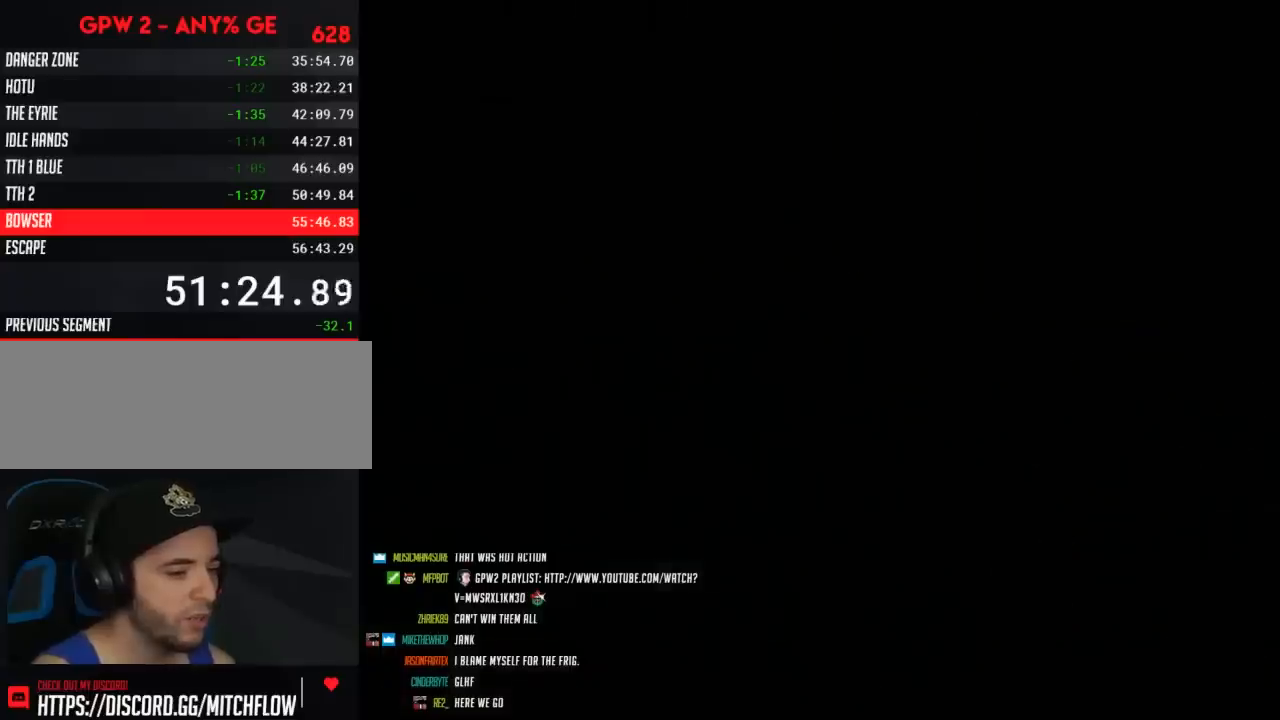
{"buttons": [], "events": []}
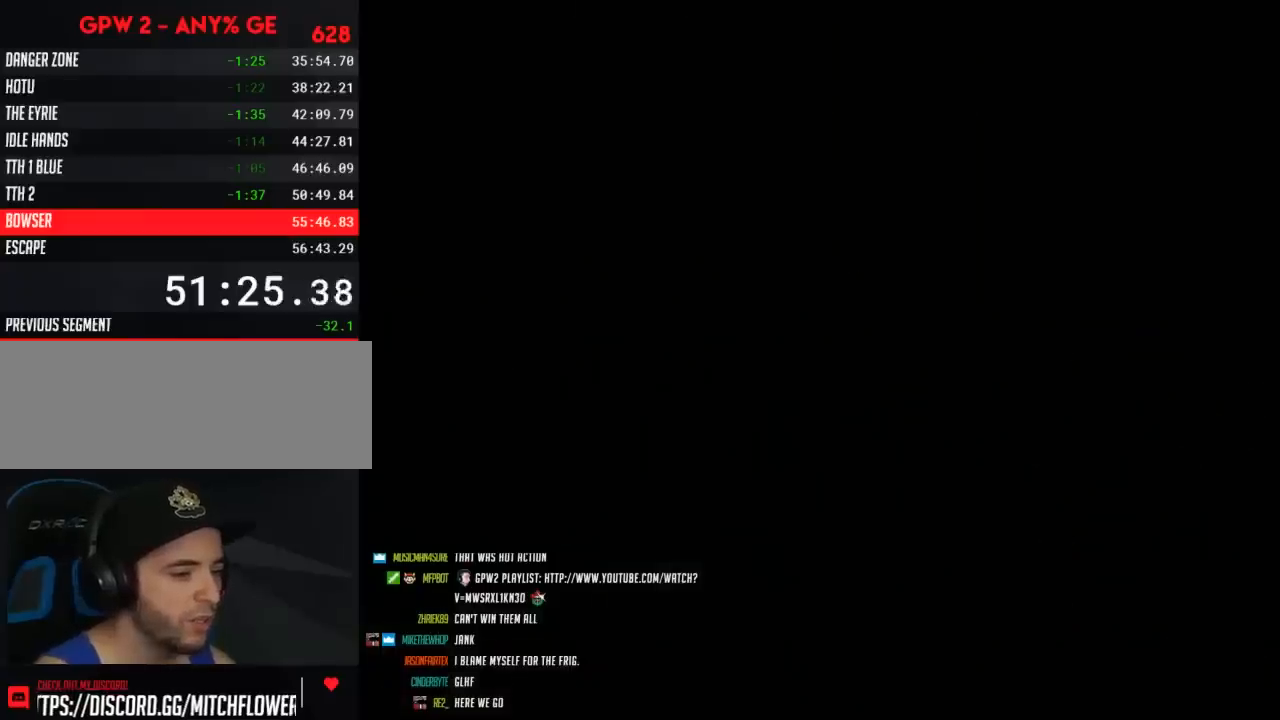
{"buttons": [], "events": []}
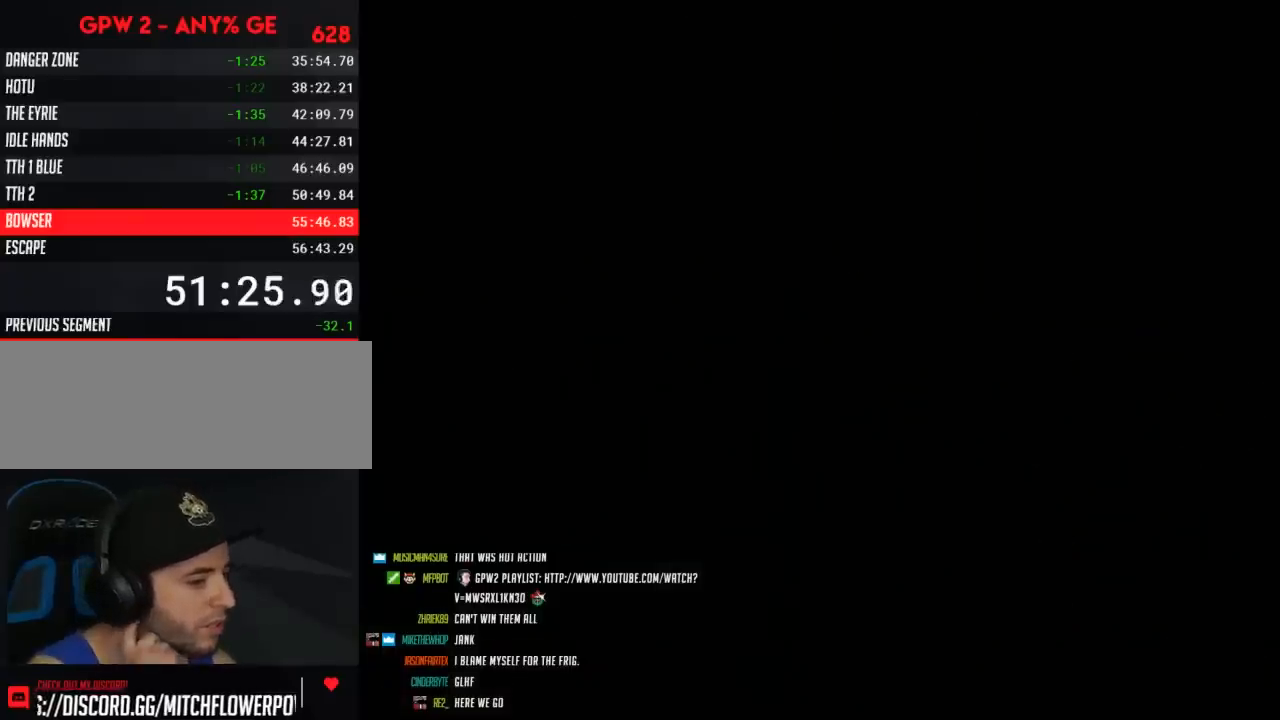
{"buttons": [], "events": []}
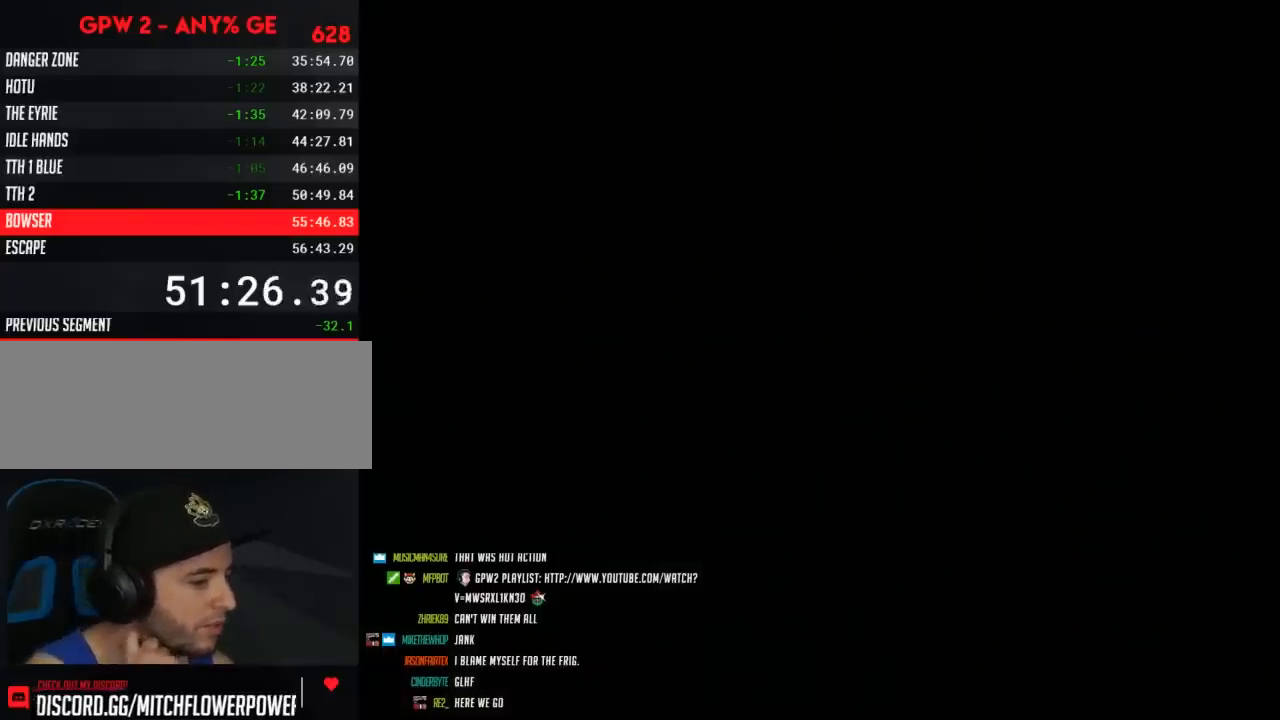
{"buttons": [], "events": []}
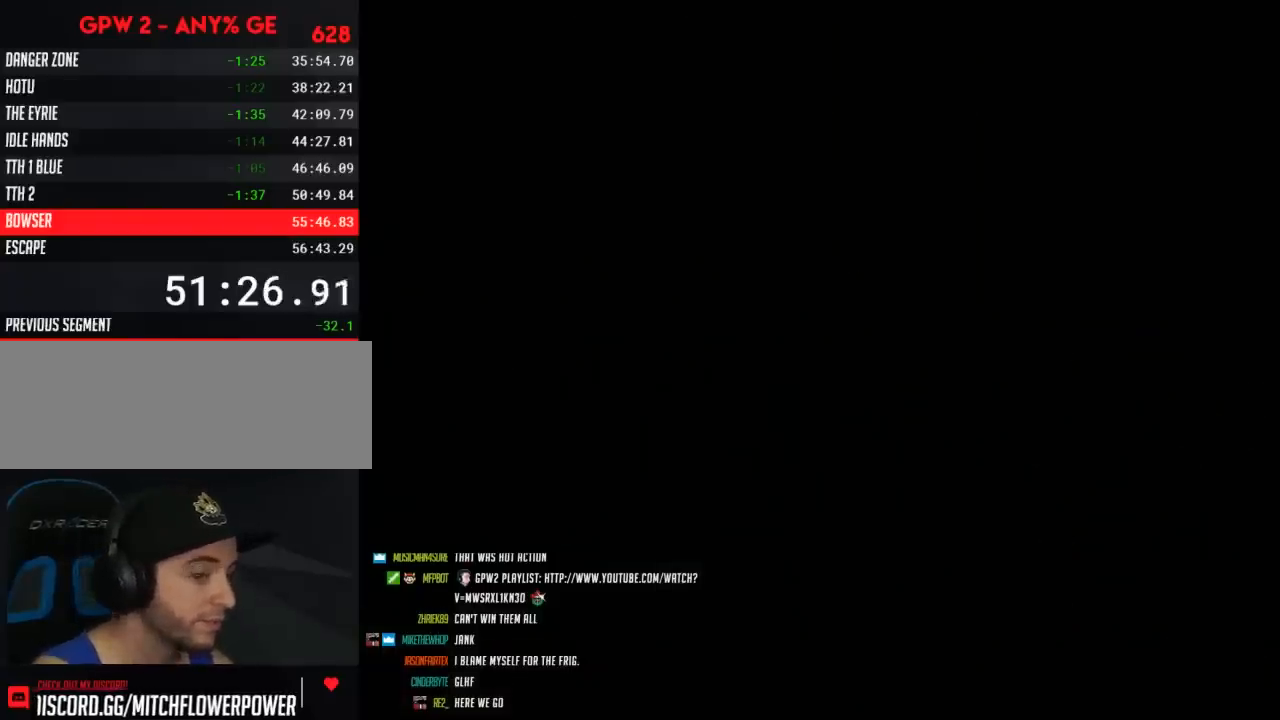
{"buttons": ["Y"], "events": [[417, "Y", "down"]]}
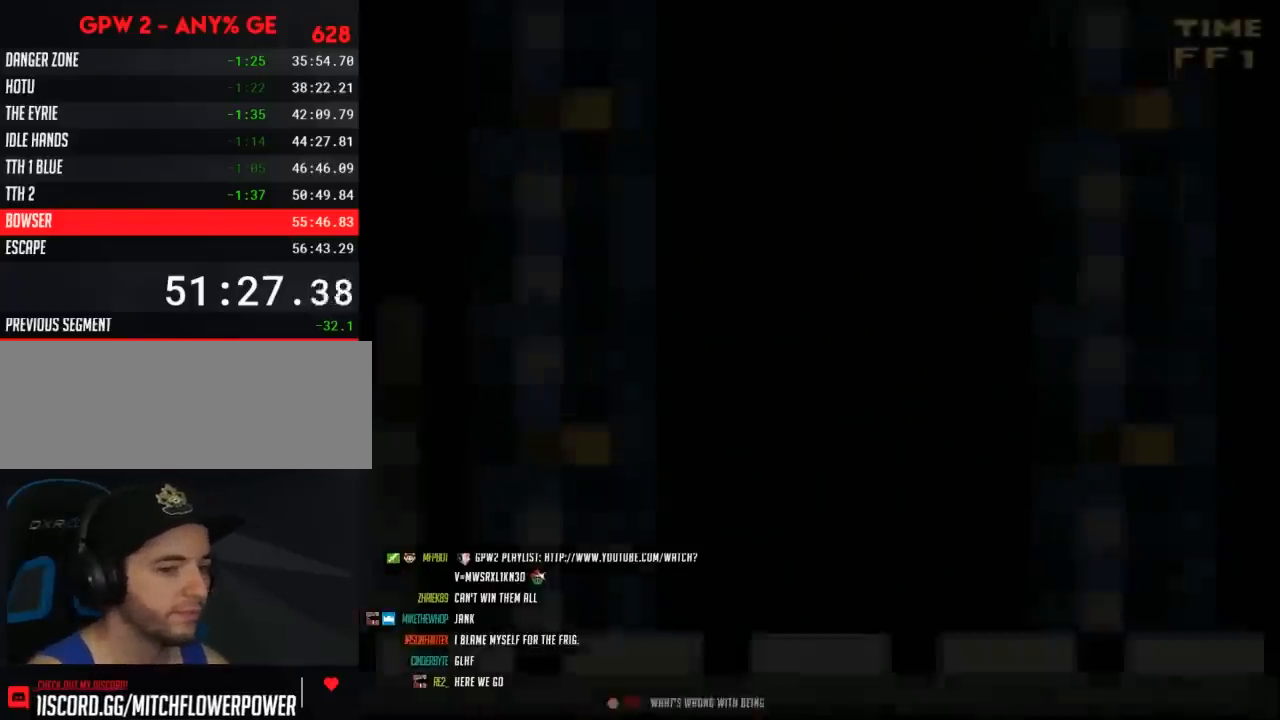
{"buttons": ["Y", "DPAD_RIGHT"], "events": [[117, "DPAD_RIGHT", "down"]]}
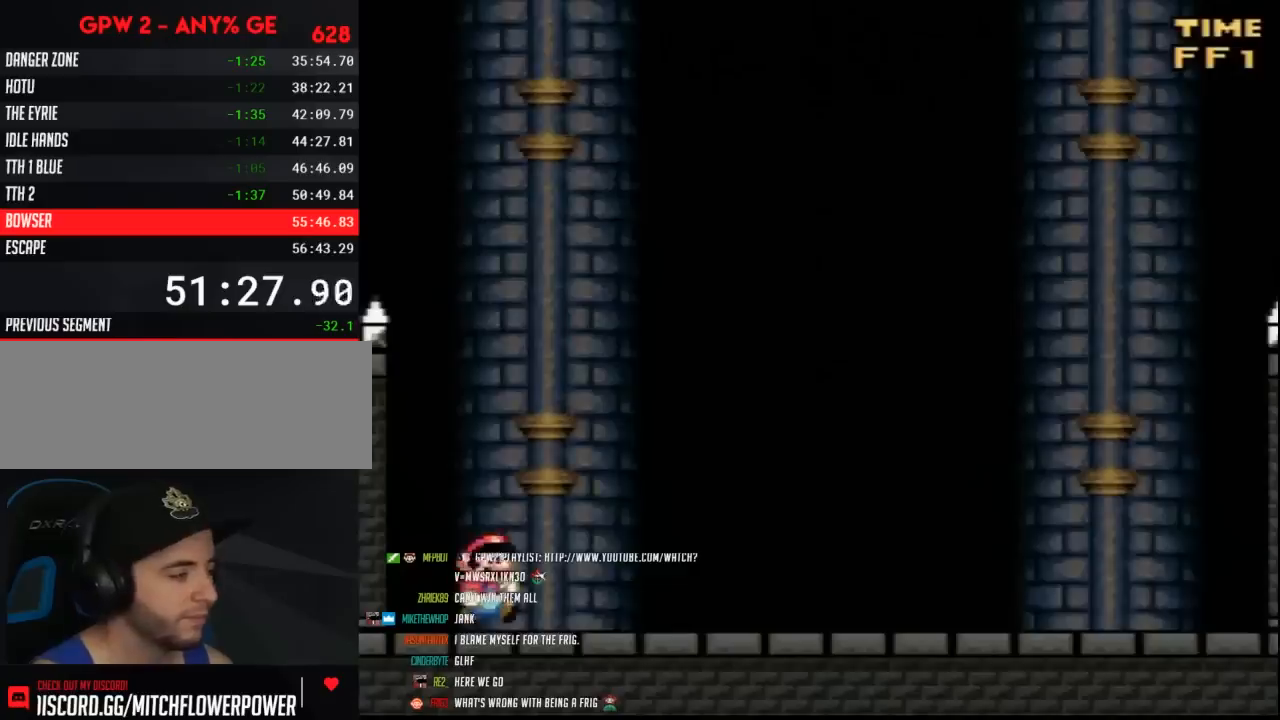
{"buttons": ["Y", "DPAD_RIGHT"], "events": []}
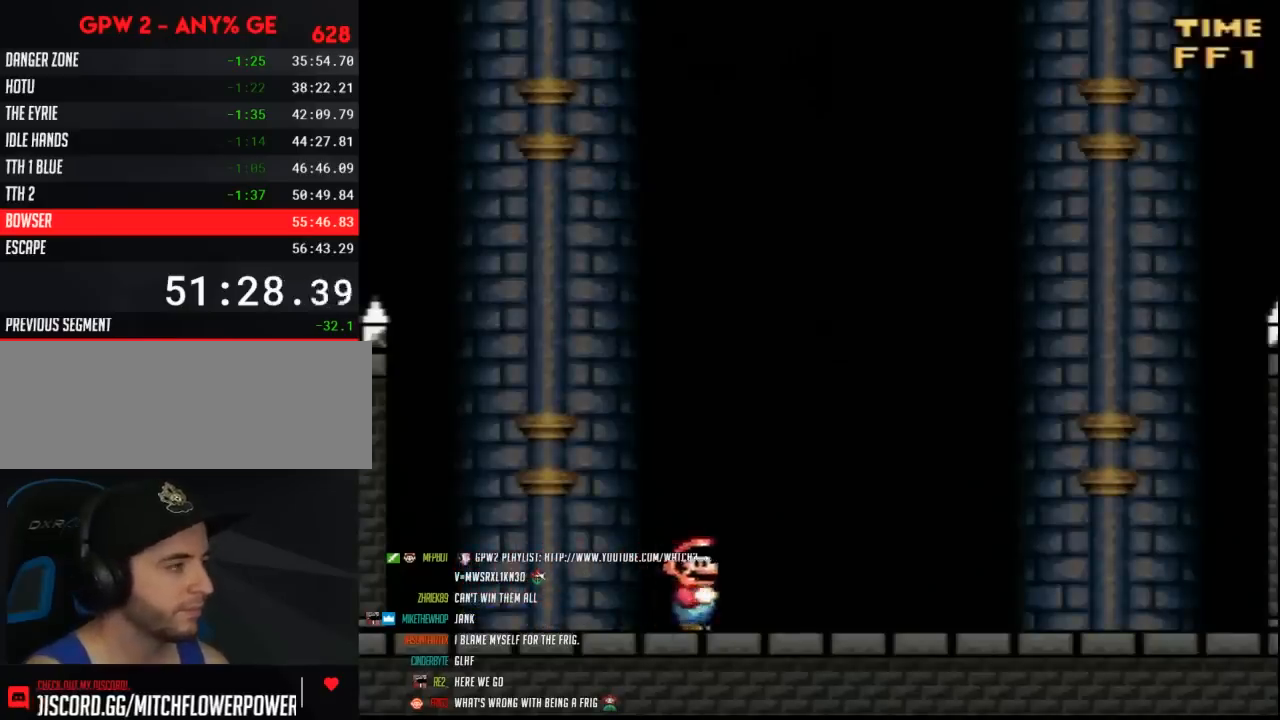
{"buttons": ["Y"], "events": [[17, "DPAD_RIGHT", "up"], [50, "DPAD_LEFT", "down"], [300, "DPAD_LEFT", "up"], [367, "DPAD_RIGHT", "down"], [417, "DPAD_RIGHT", "up"]]}
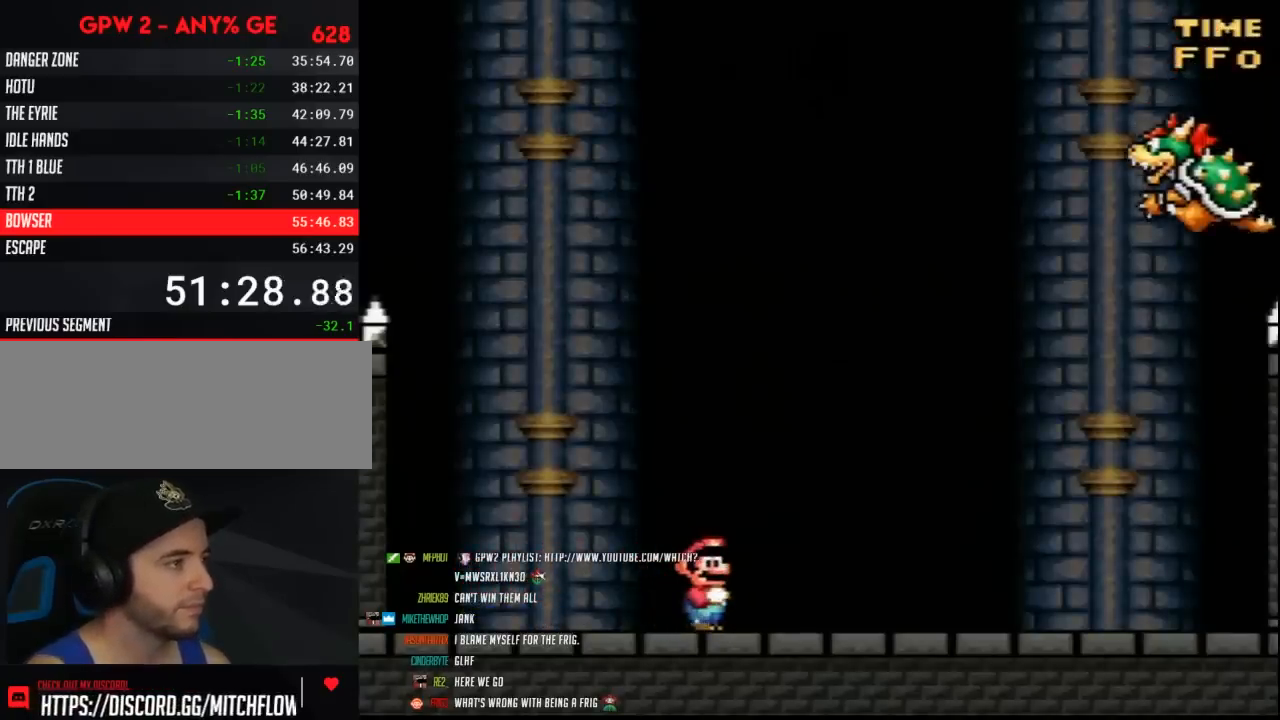
{"buttons": ["Y"], "events": []}
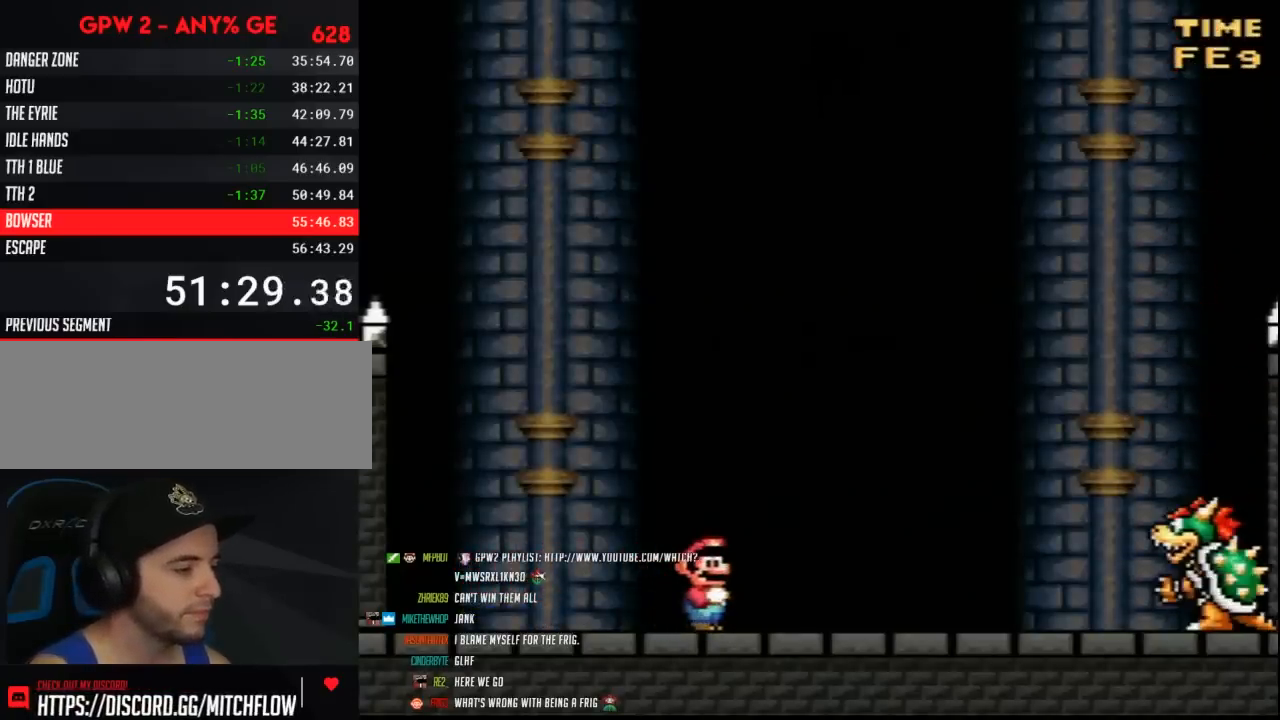
{"buttons": ["Y"], "events": [[200, "DPAD_RIGHT", "down"], [333, "DPAD_RIGHT", "up"]]}
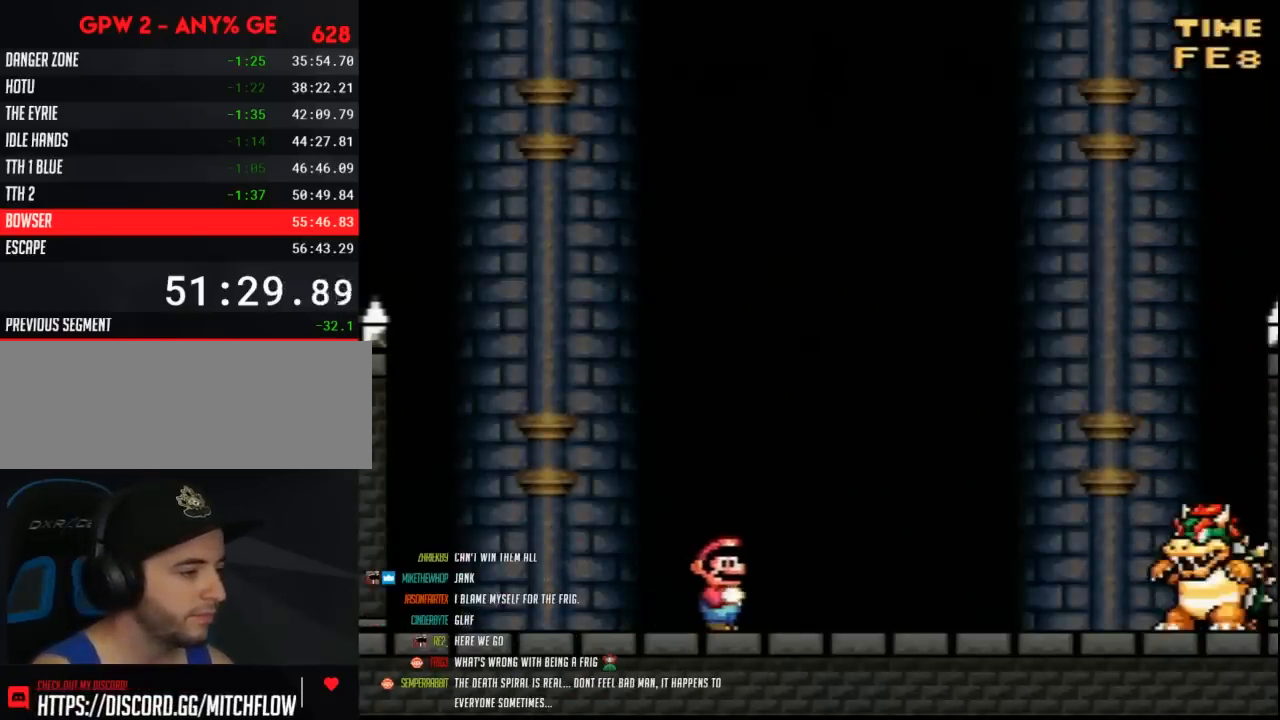
{"buttons": ["Y", "DPAD_RIGHT"], "events": [[417, "DPAD_RIGHT", "down"]]}
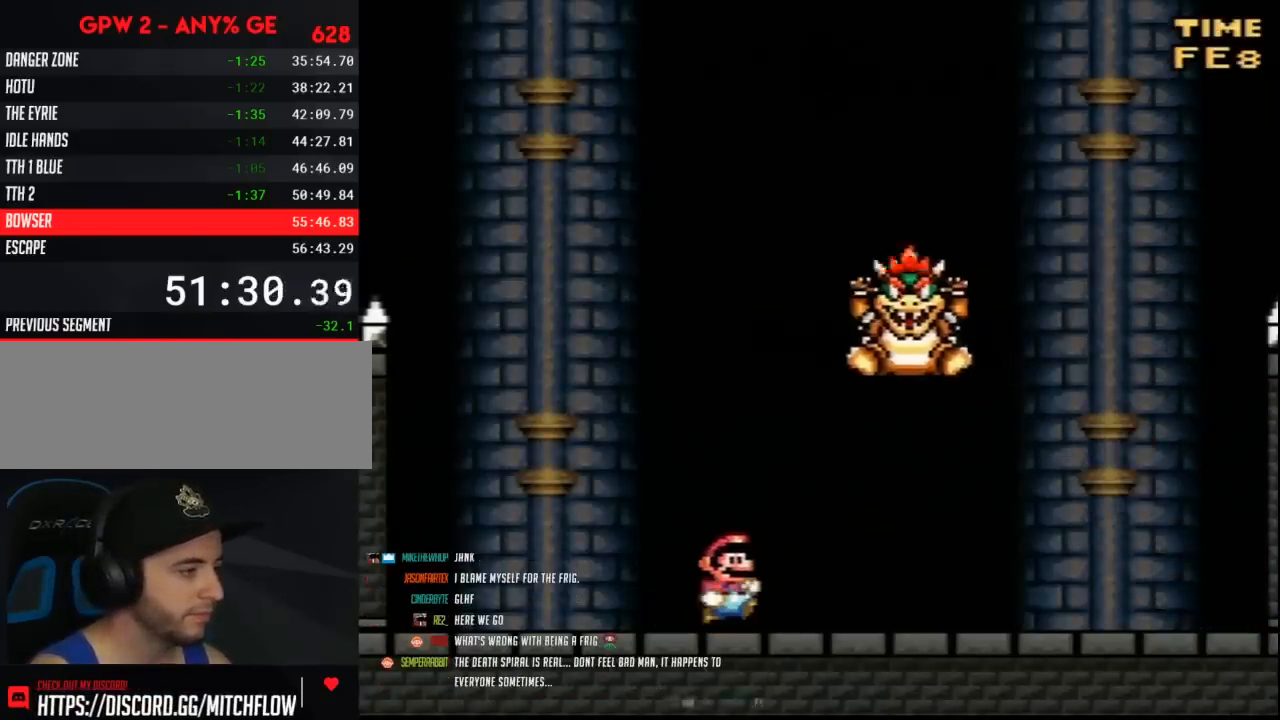
{"buttons": ["Y", "DPAD_RIGHT"], "events": [[350, "B", "down"], [450, "B", "up"]]}
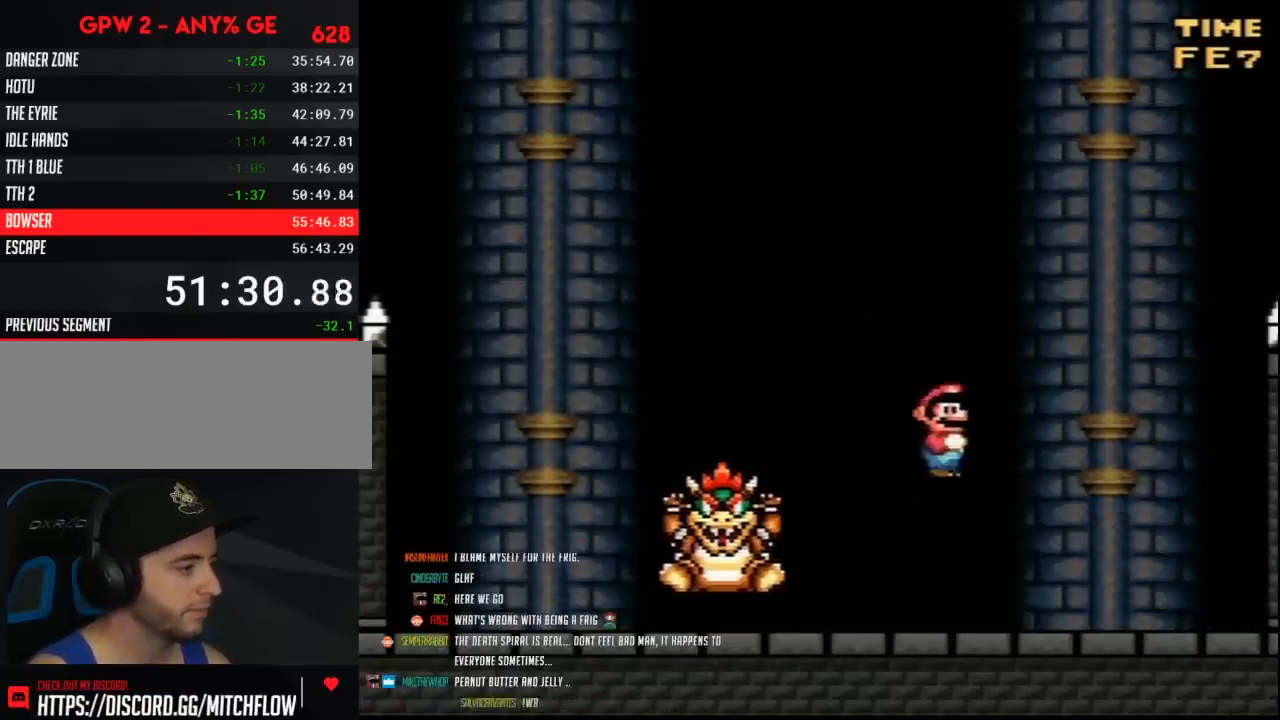
{"buttons": ["Y", "DPAD_LEFT"], "events": [[17, "DPAD_RIGHT", "up"], [83, "DPAD_LEFT", "down"]]}
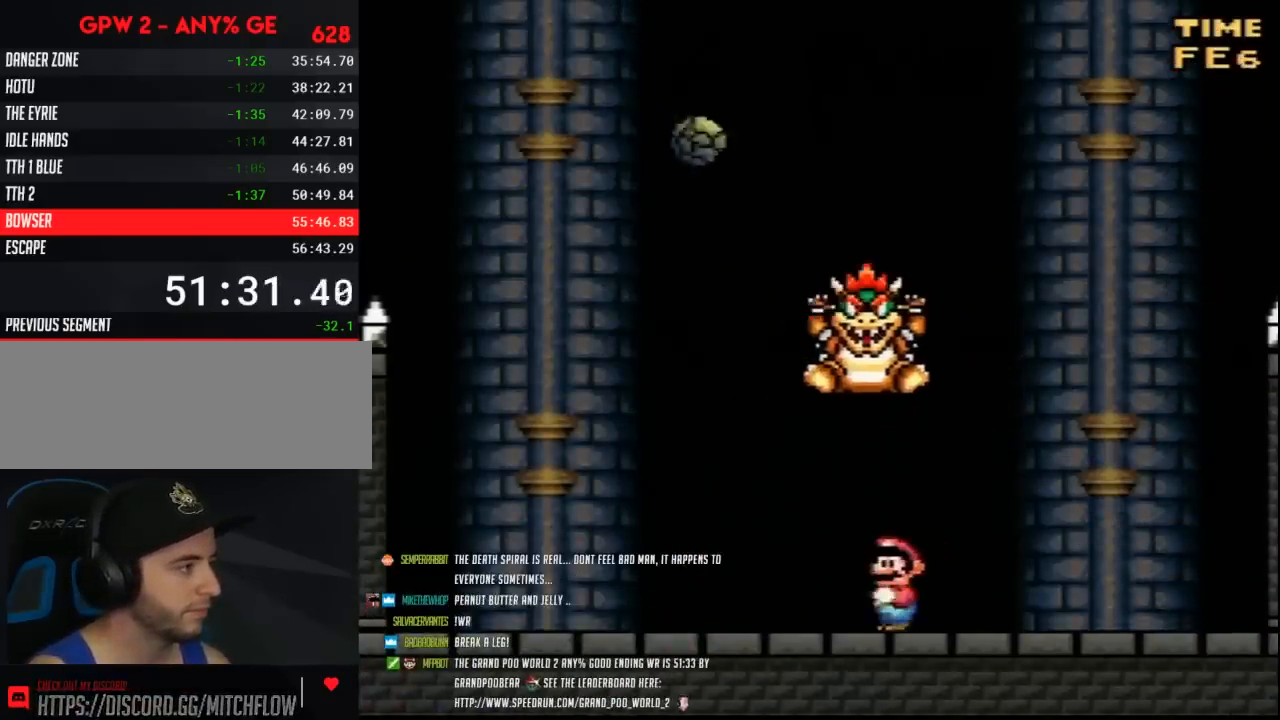
{"buttons": ["Y", "DPAD_RIGHT"], "events": [[333, "B", "down"], [383, "DPAD_LEFT", "up"], [417, "DPAD_RIGHT", "down"], [483, "B", "up"]]}
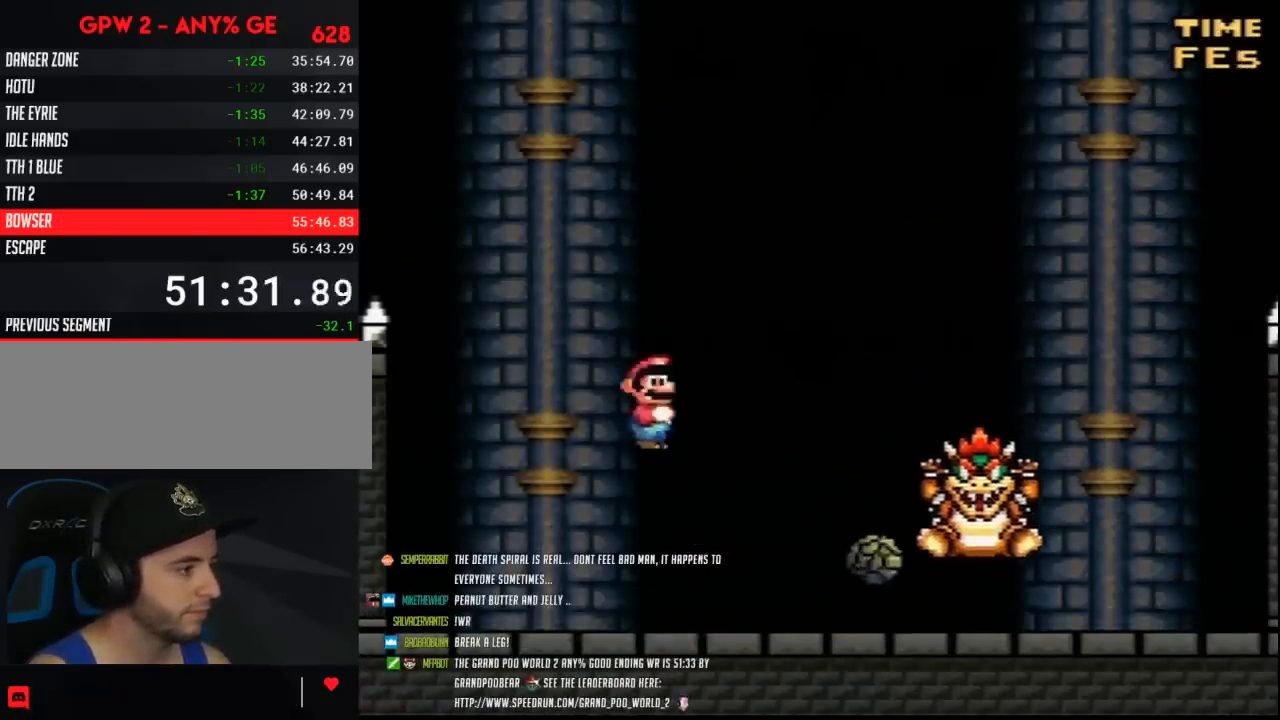
{"buttons": ["Y", "DPAD_RIGHT"], "events": [[200, "DPAD_RIGHT", "up"], [233, "DPAD_LEFT", "down"], [433, "DPAD_LEFT", "up"], [483, "DPAD_RIGHT", "down"]]}
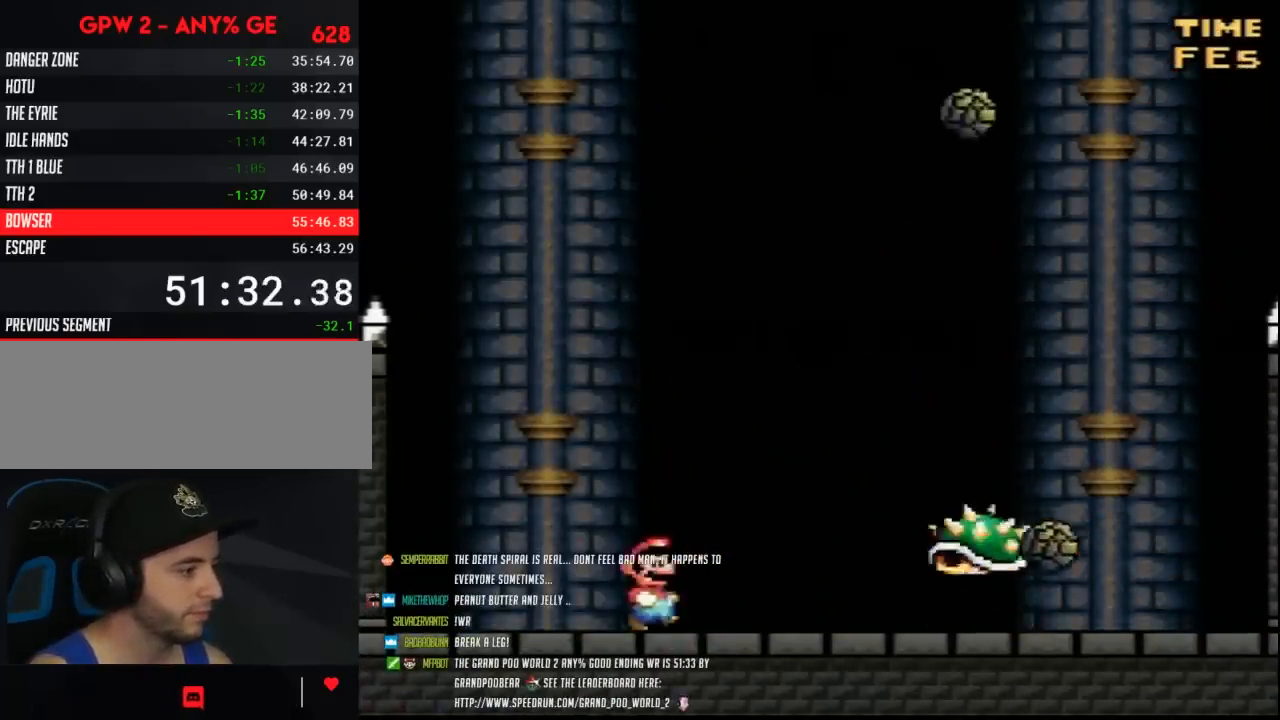
{"buttons": ["B", "Y", "DPAD_RIGHT"], "events": [[117, "DPAD_RIGHT", "up"], [133, "DPAD_RIGHT", "down"], [233, "DPAD_RIGHT", "up"], [267, "DPAD_LEFT", "down"], [333, "DPAD_LEFT", "up"], [367, "B", "down"], [367, "DPAD_RIGHT", "down"]]}
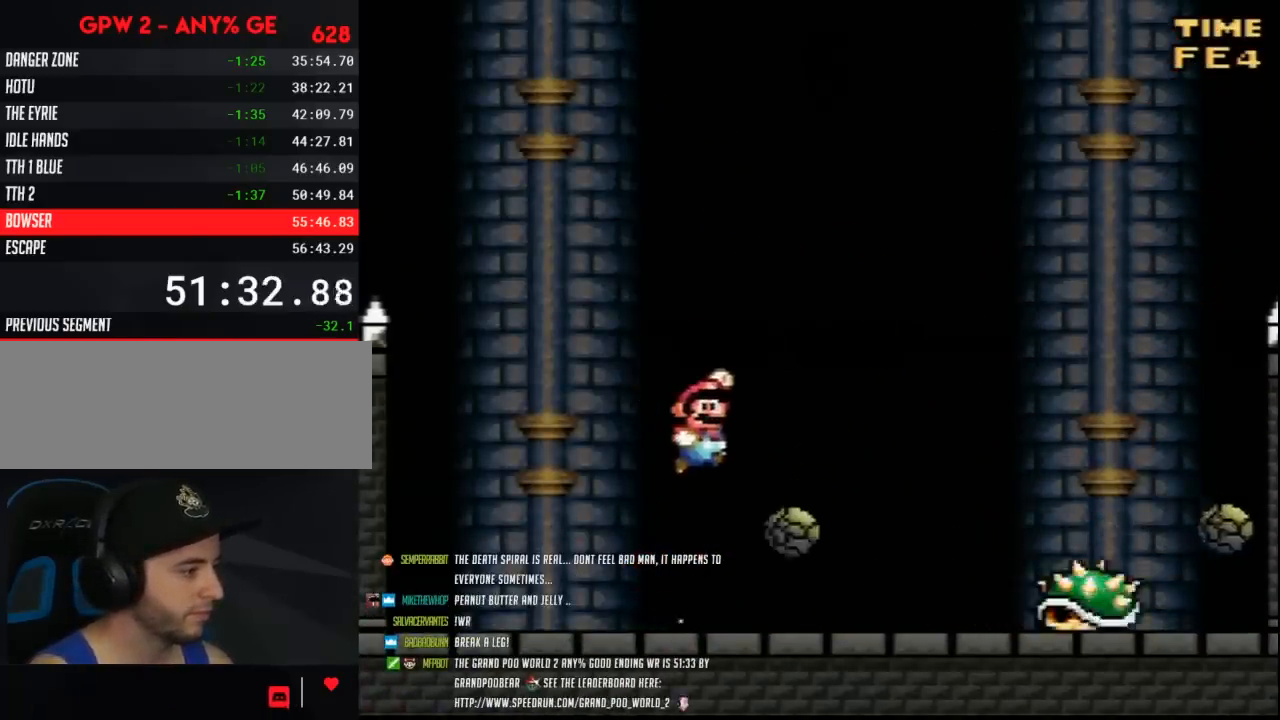
{"buttons": ["B", "Y", "DPAD_RIGHT"], "events": [[50, "B", "up"], [167, "DPAD_RIGHT", "up"], [200, "DPAD_LEFT", "down"], [383, "DPAD_LEFT", "up"], [383, "DPAD_RIGHT", "down"], [483, "B", "down"]]}